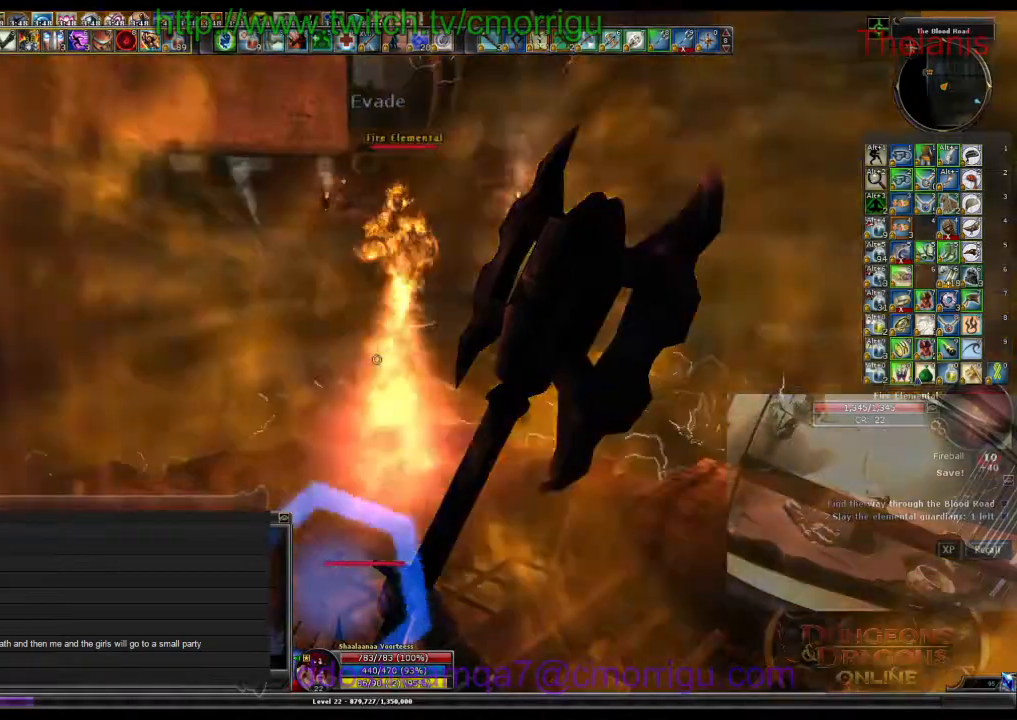
Gameplay with keyboard; each line is a JSON object with the keys held at the frame after it. "events" lists presses ("down") and releases ("up") of ".", "/", "0", "1", "2", "3", "4", "5", "6", "7", "8", "9", "a", "b", "backslash", "backspace", "c", "caps_lock", "comma", "ctrl_l", "ctrl_r", "d", "e", "equals", "escape", "f", "f1", "f10", "f11", "f12", "f2", "f3", "f4", "f5", "f6", "f7", "f8", "f9", "g", "h", "i", "j", "k", "l", "lbracket", "m", "minus", "n", "o", "p", "q", "quote", "r", "rbracket", "return", "s", "semicolon", "shift_l", "shift_r", "space", "t", "tab", "tilde", "u", "v", "w", "x", "y" and "z" between this image and that frame as [ms after this image, input, new state], when the widget could be followed in between. No other keys are recorded. Mouse input is not recorded.
{"keys": ["shift_l"], "events": []}
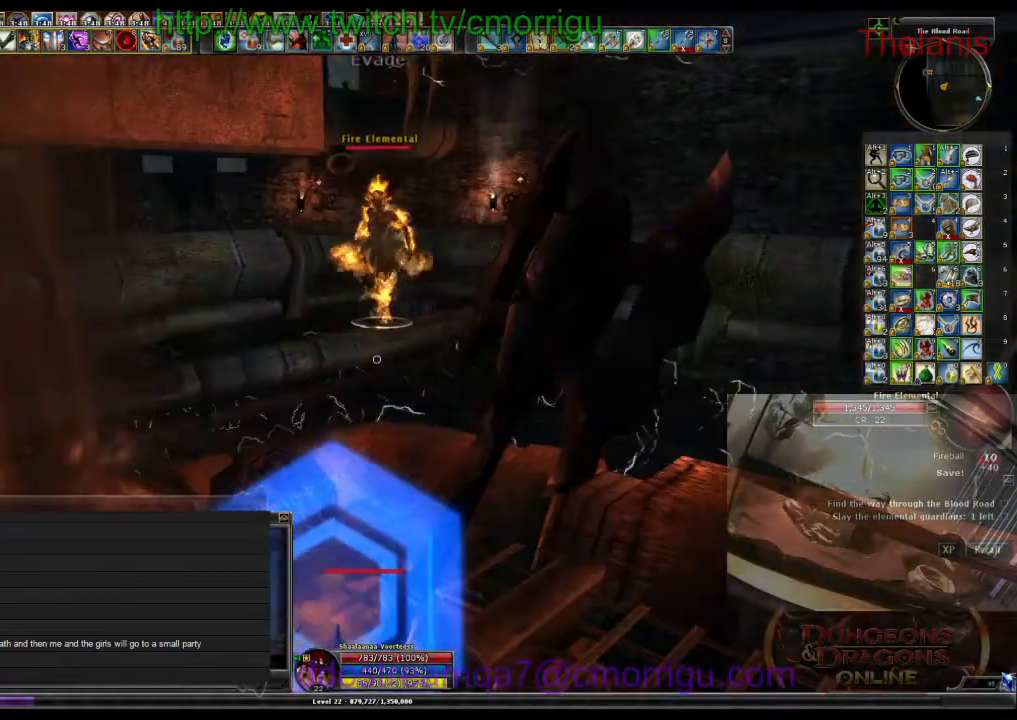
{"keys": ["shift_l"], "events": []}
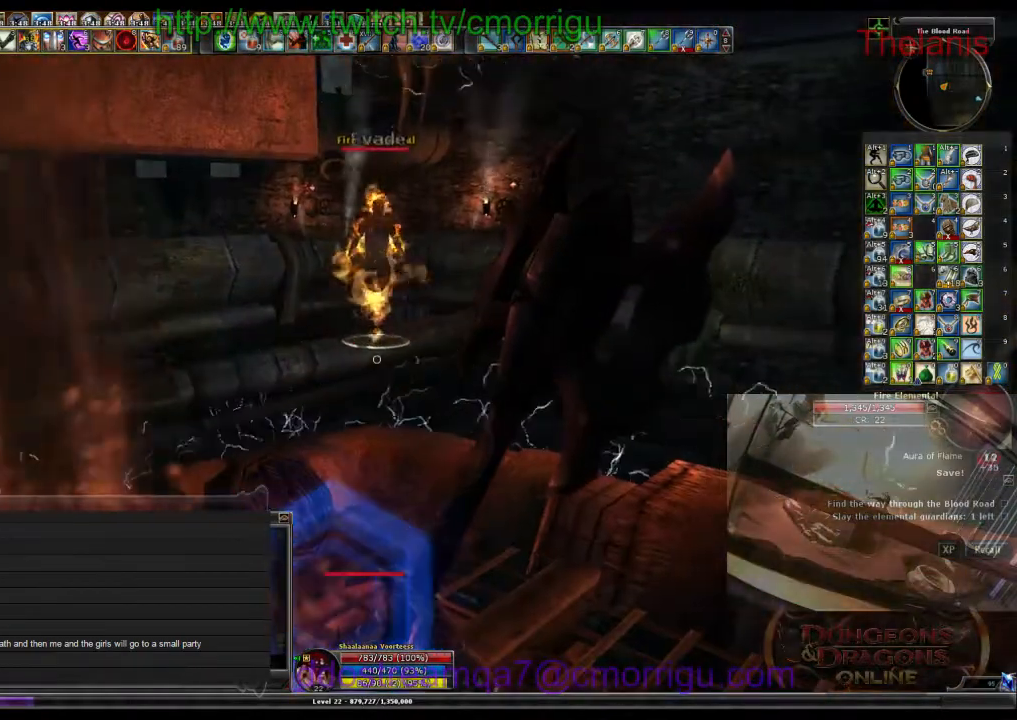
{"keys": ["w"], "events": [[233, "w", "down"], [300, "shift_l", "up"]]}
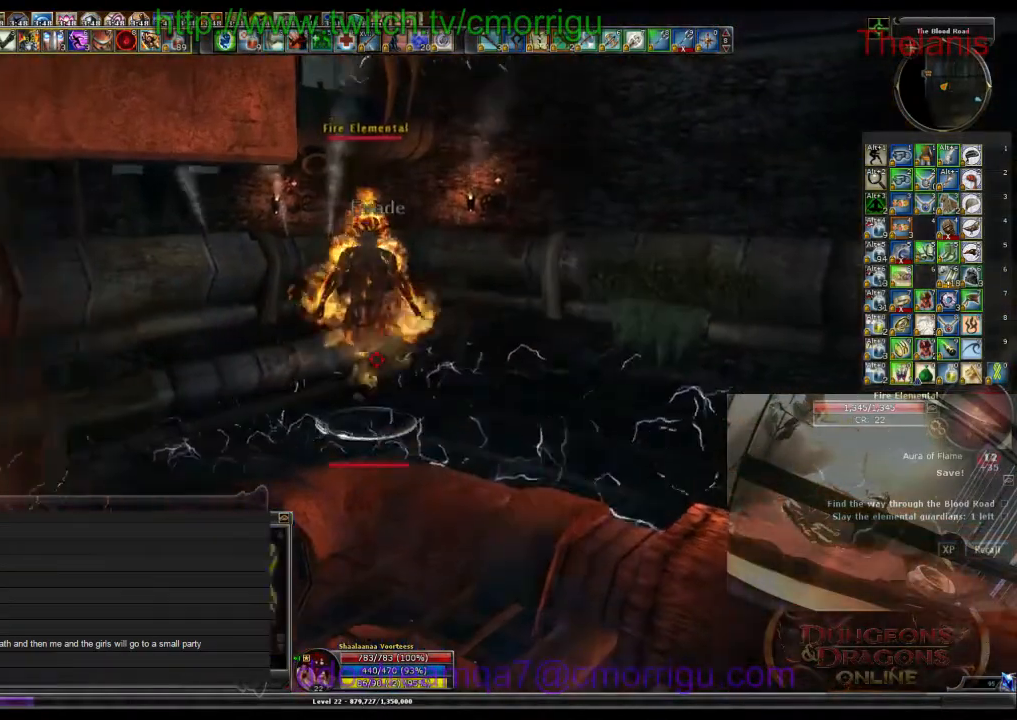
{"keys": [], "events": [[133, "w", "up"]]}
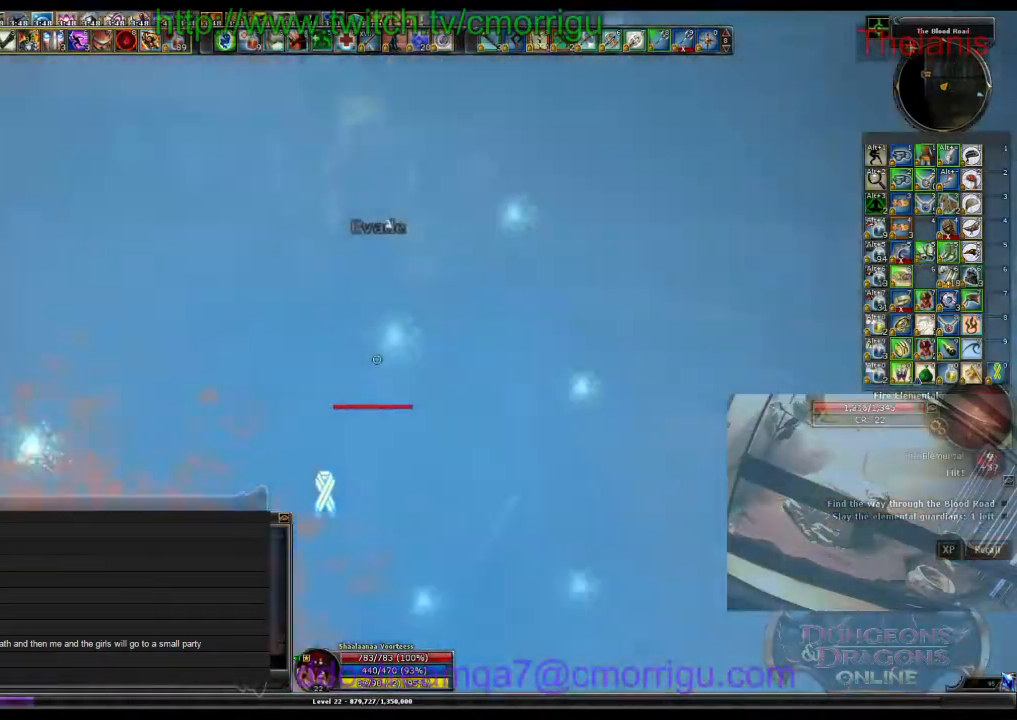
{"keys": []}
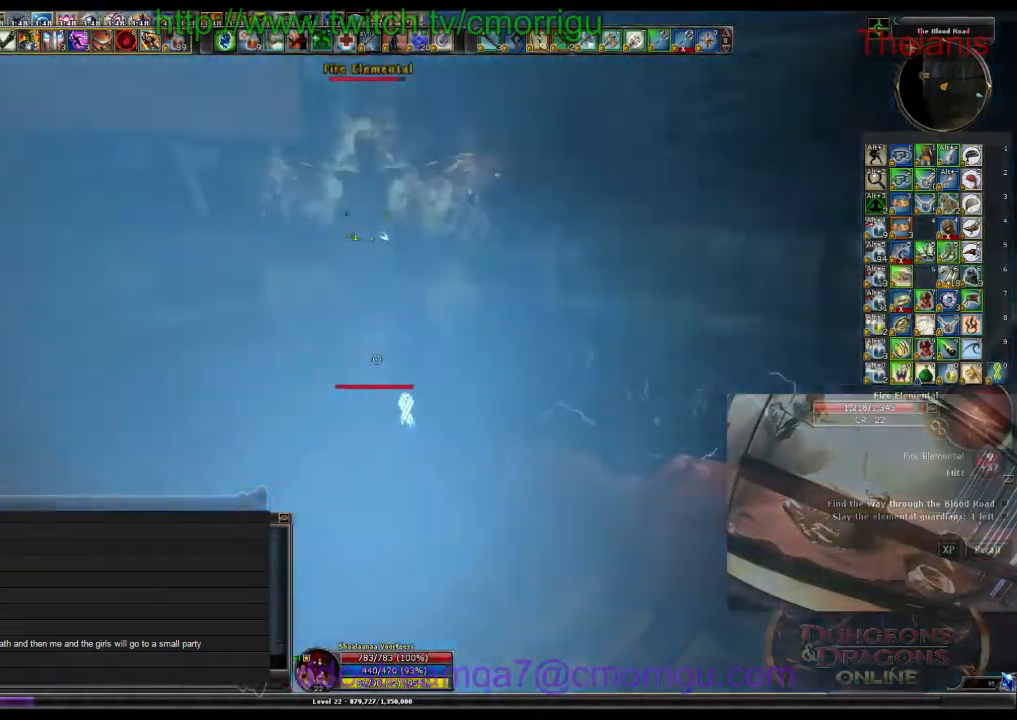
{"keys": ["2"], "events": [[67, "w", "down"], [200, "w", "up"], [400, "2", "down"]]}
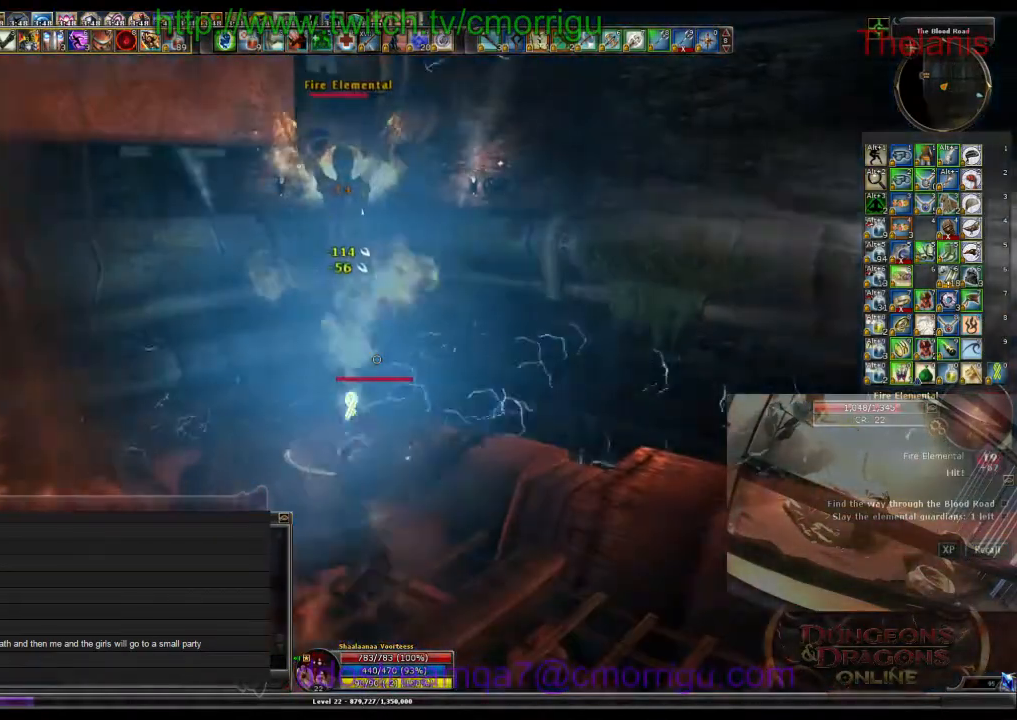
{"keys": [], "events": [[67, "2", "up"], [167, "w", "down"], [267, "w", "up"]]}
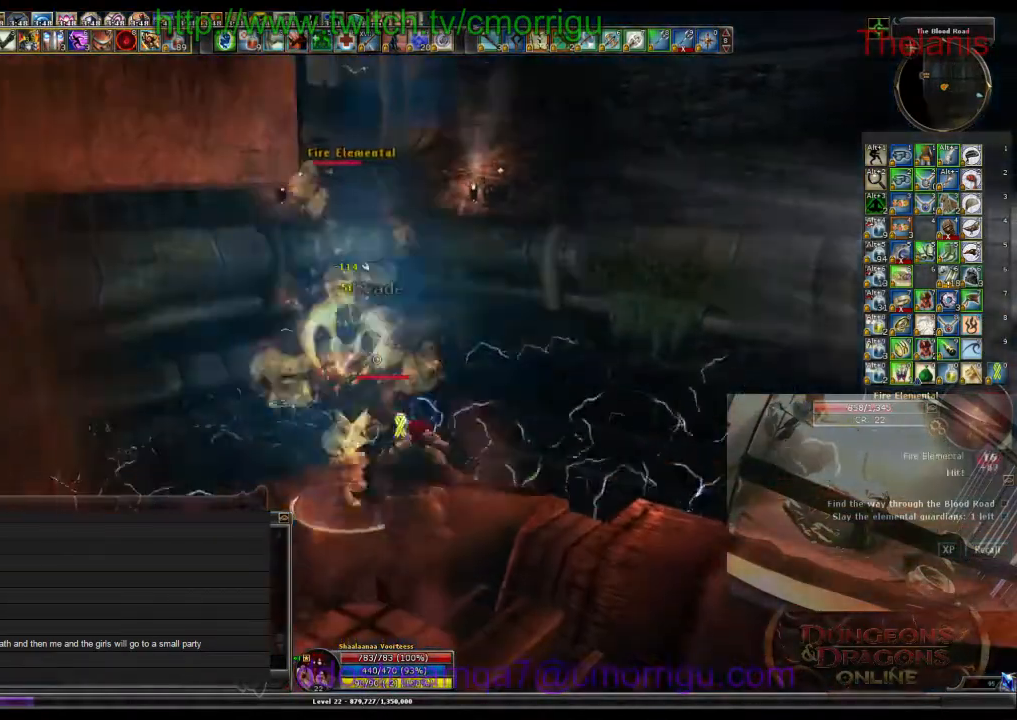
{"keys": [], "events": []}
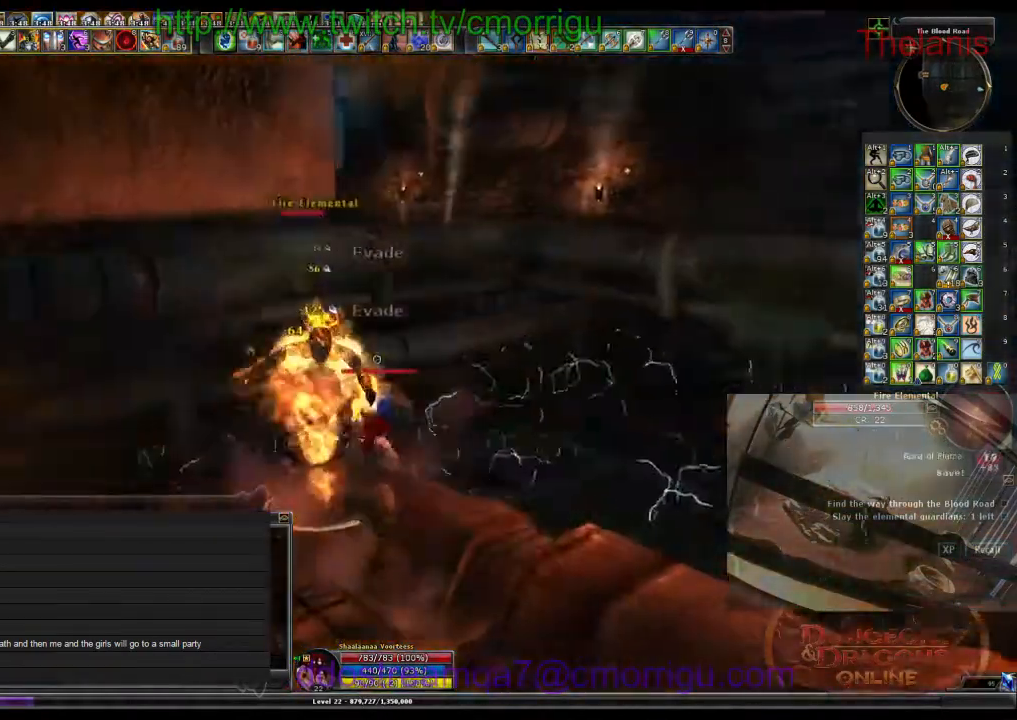
{"keys": [], "events": []}
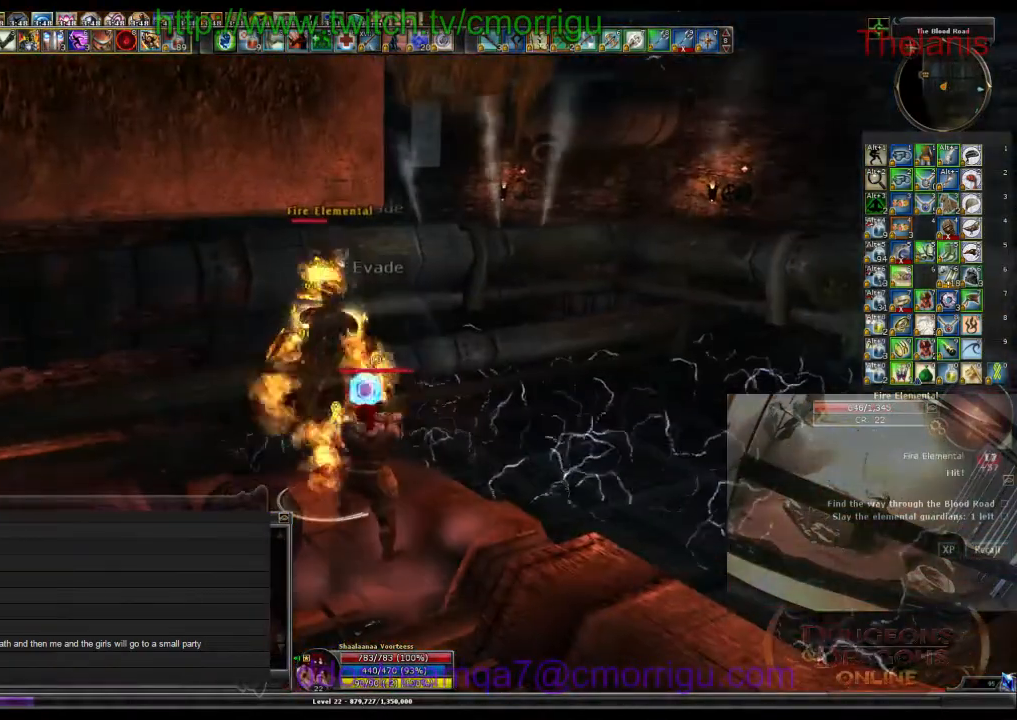
{"keys": [], "events": []}
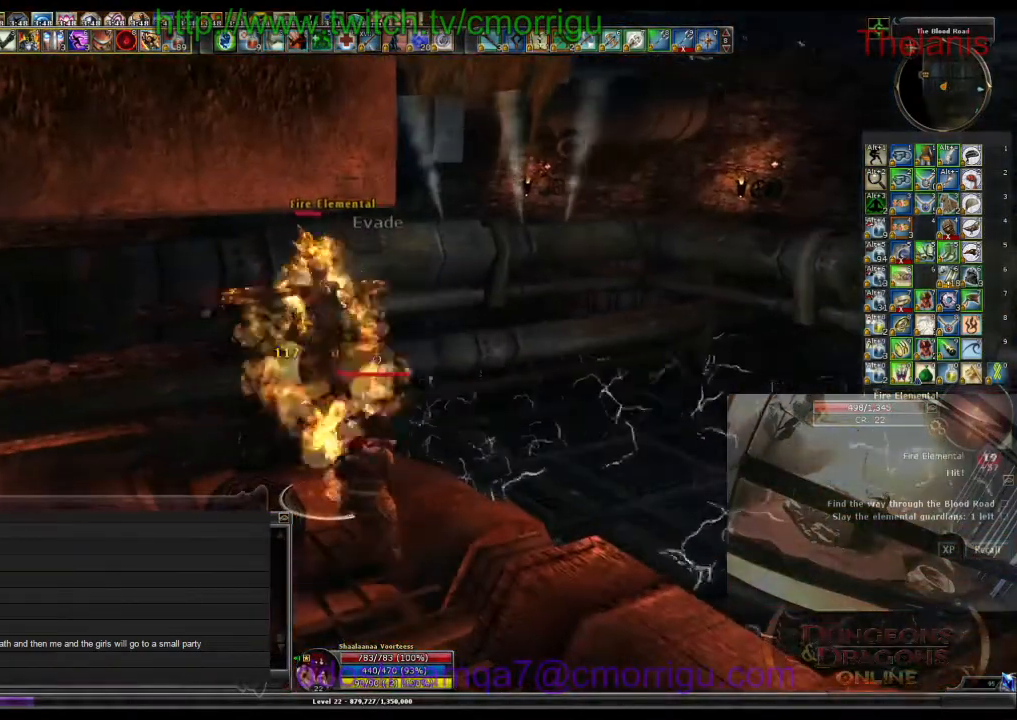
{"keys": [], "events": []}
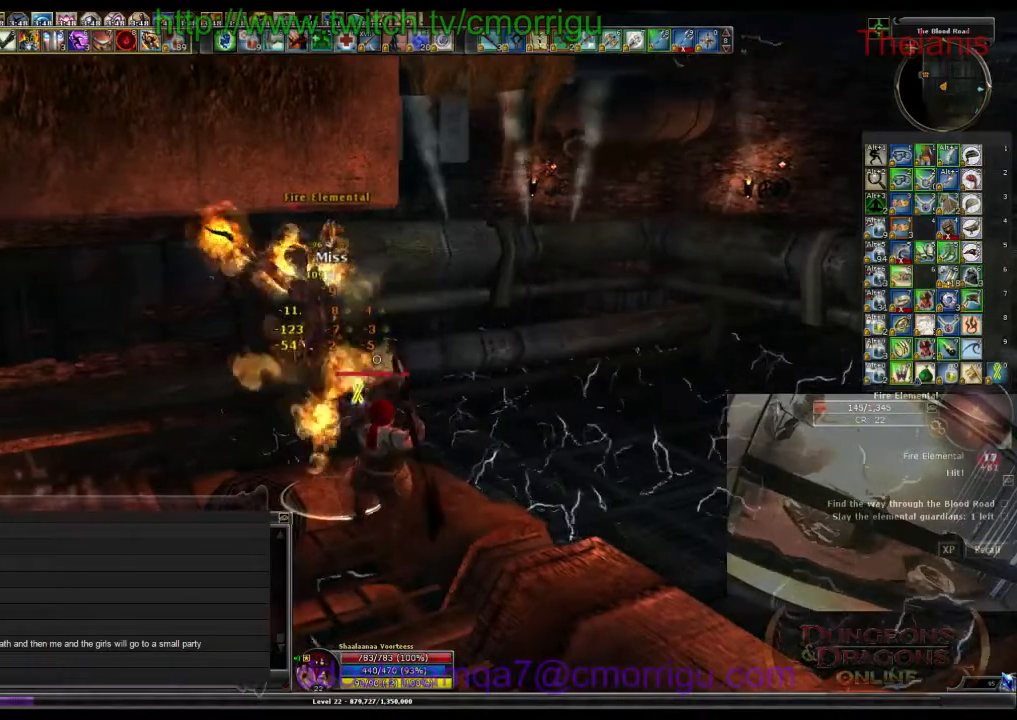
{"keys": [], "events": []}
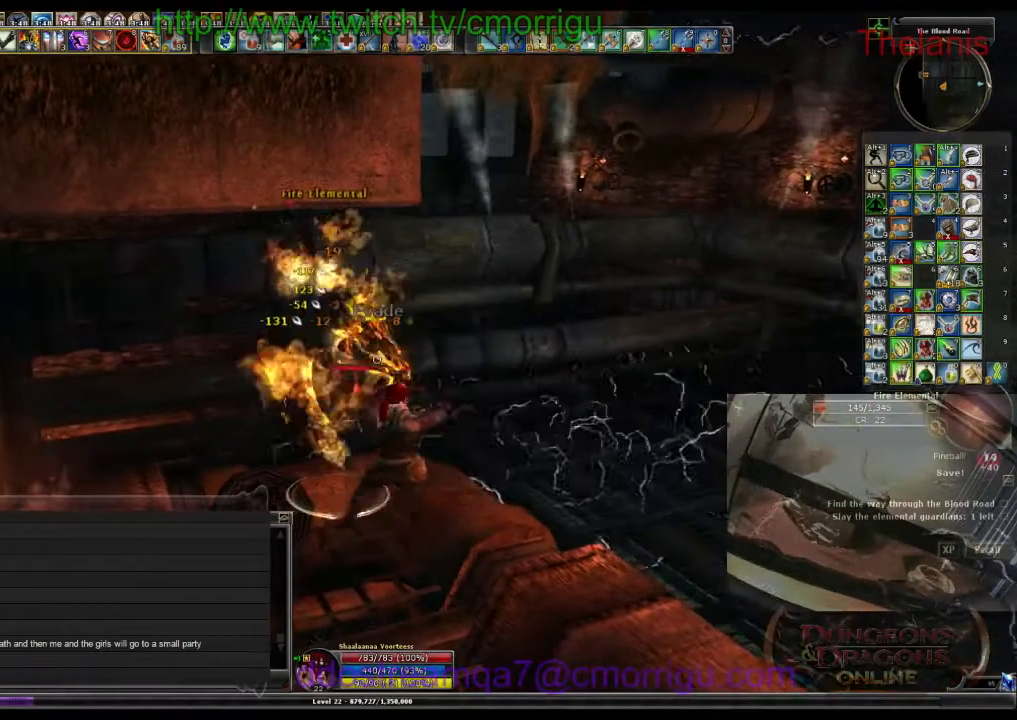
{"keys": [], "events": []}
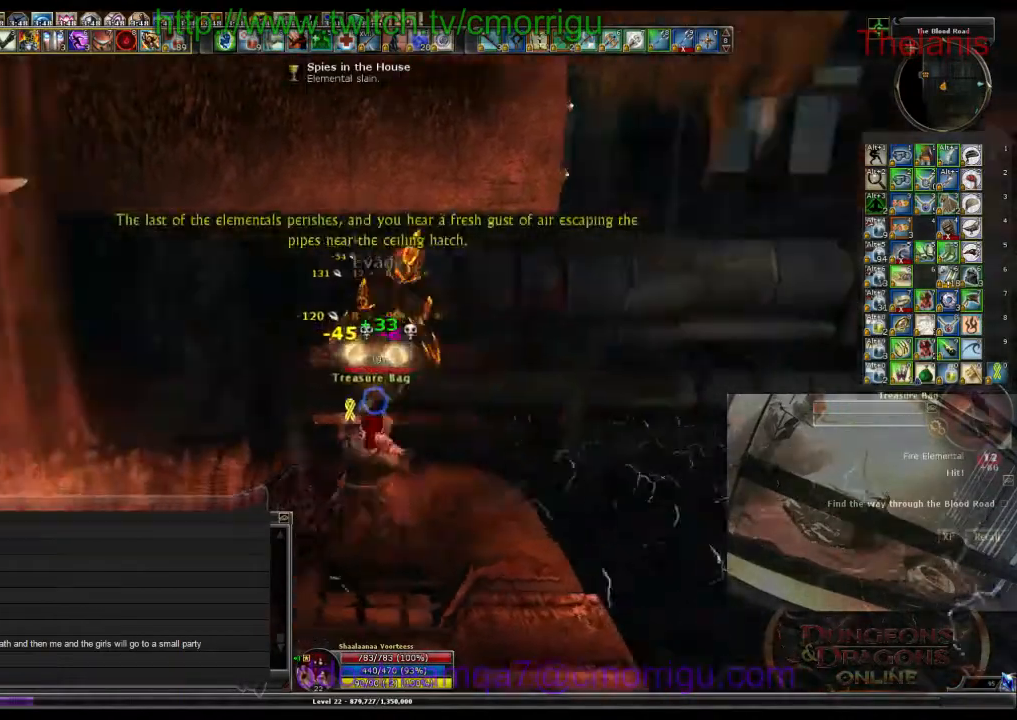
{"keys": [], "events": []}
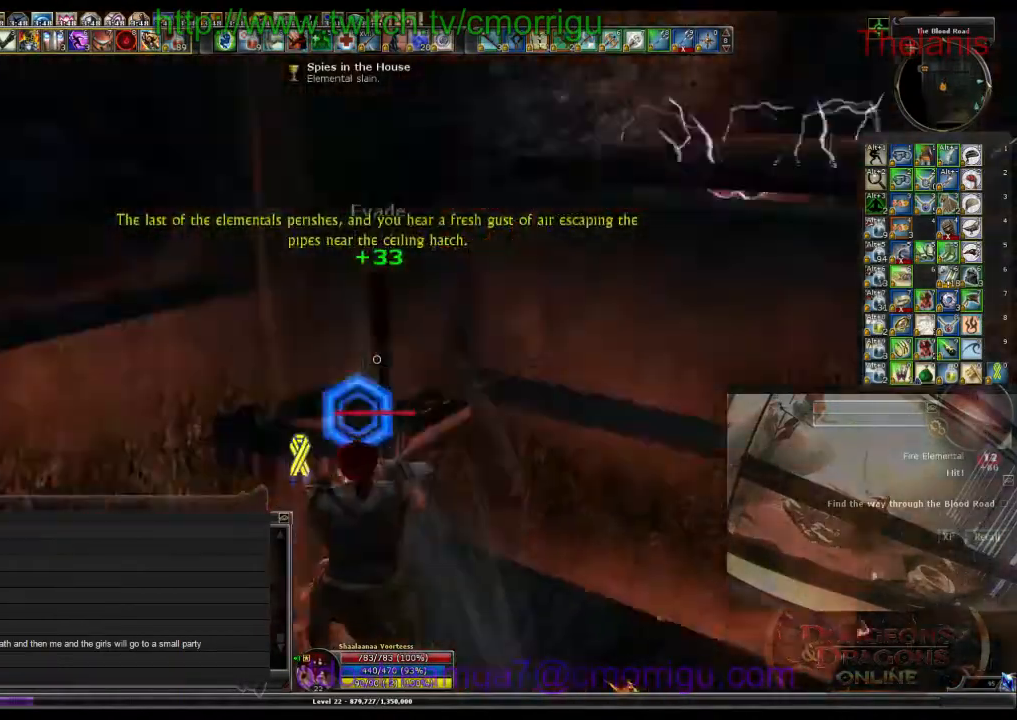
{"keys": [], "events": []}
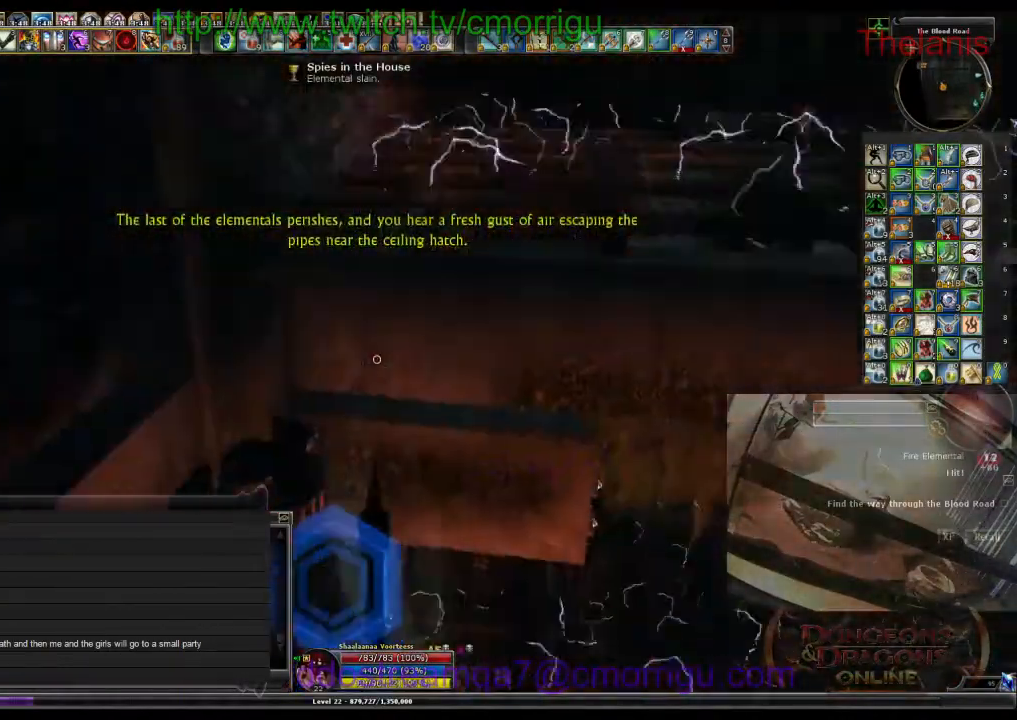
{"keys": [], "events": []}
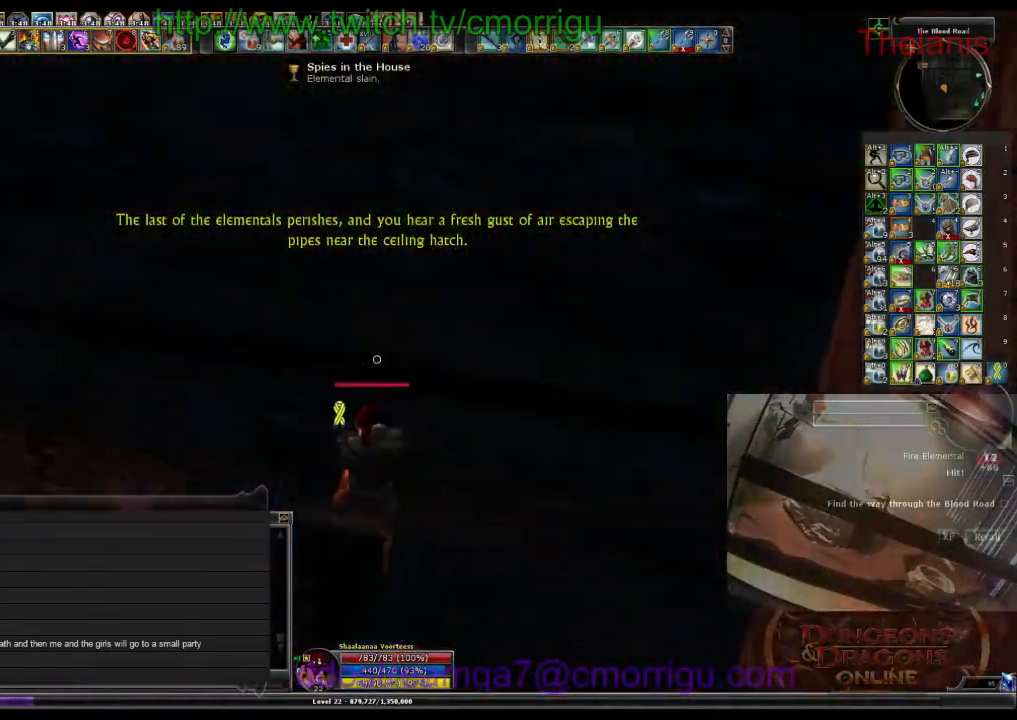
{"keys": ["w"], "events": [[267, "w", "down"]]}
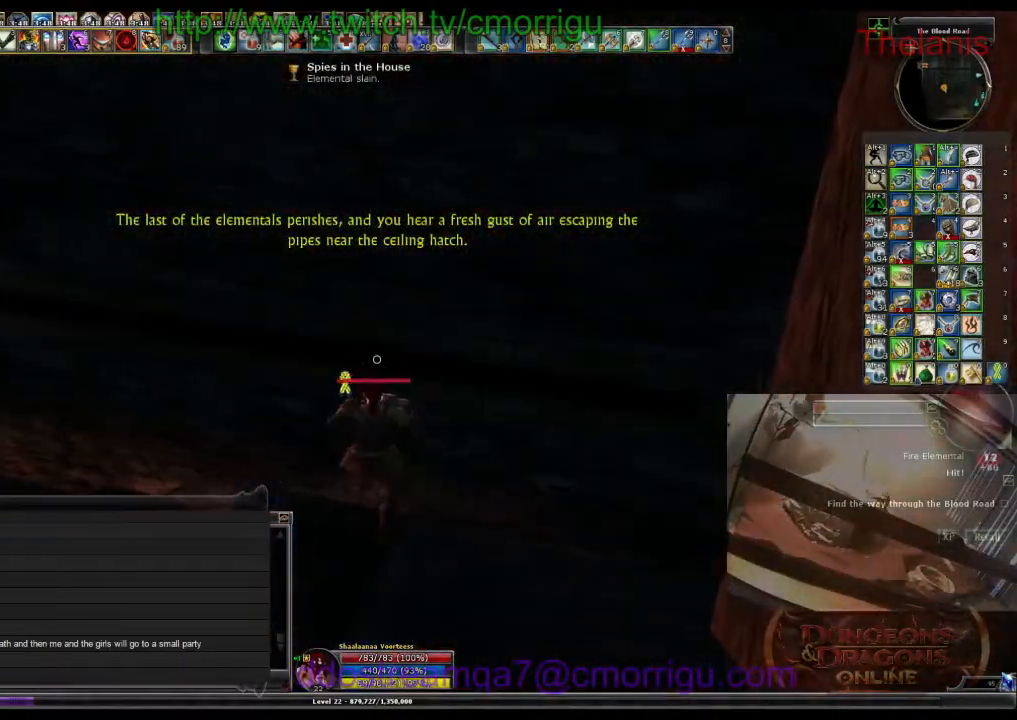
{"keys": ["w"], "events": []}
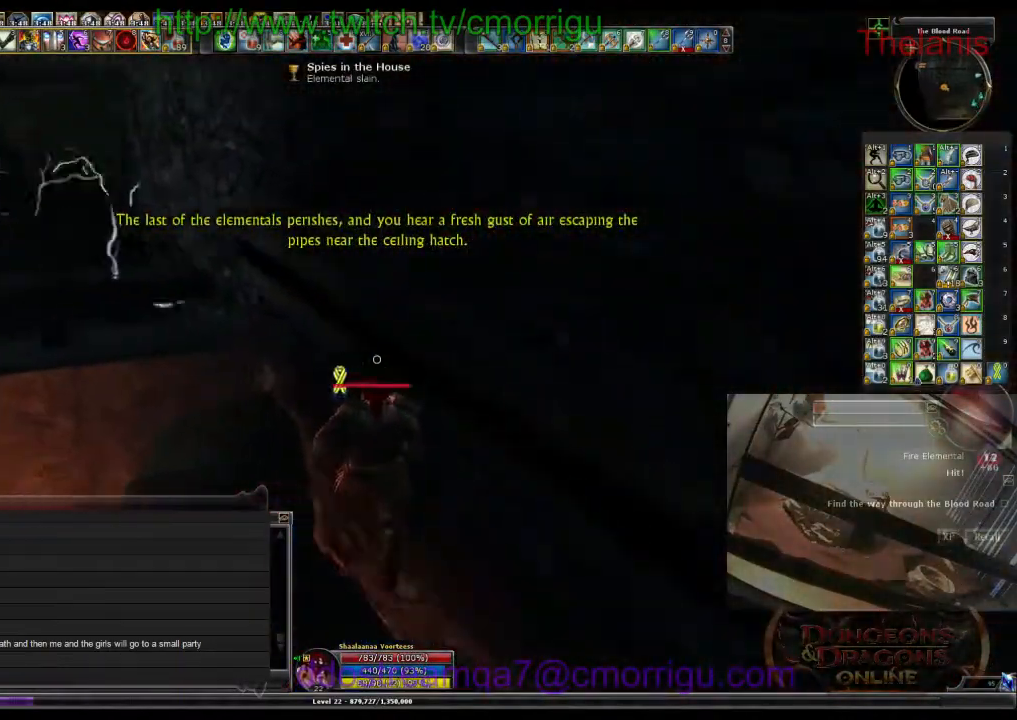
{"keys": ["w"], "events": []}
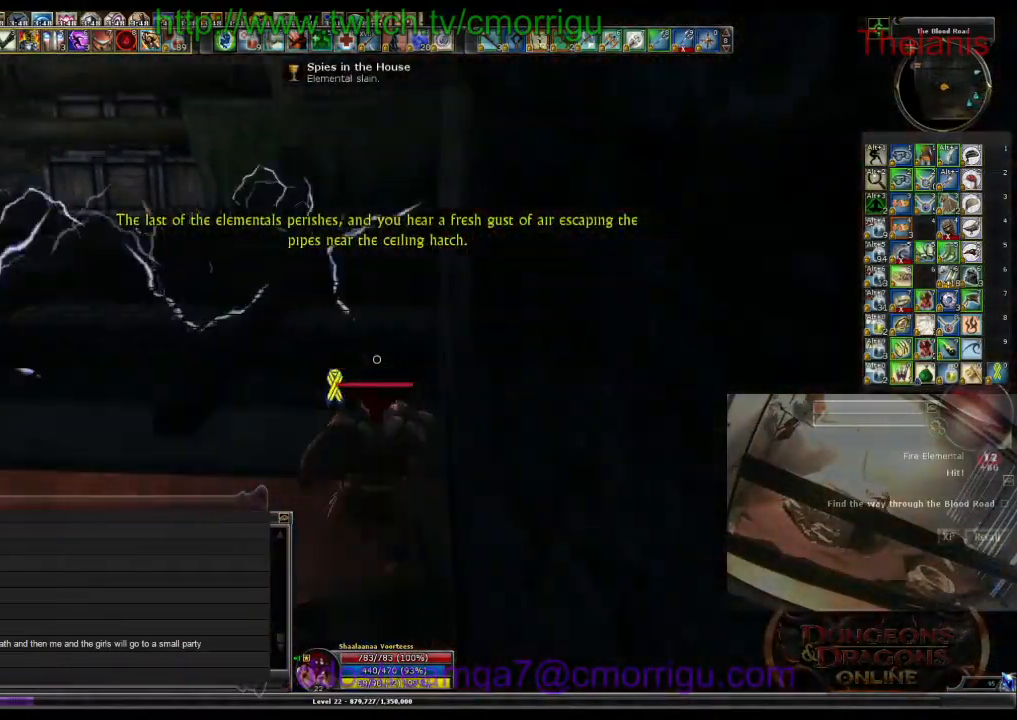
{"keys": ["w"], "events": [[33, "space", "down"], [200, "space", "up"]]}
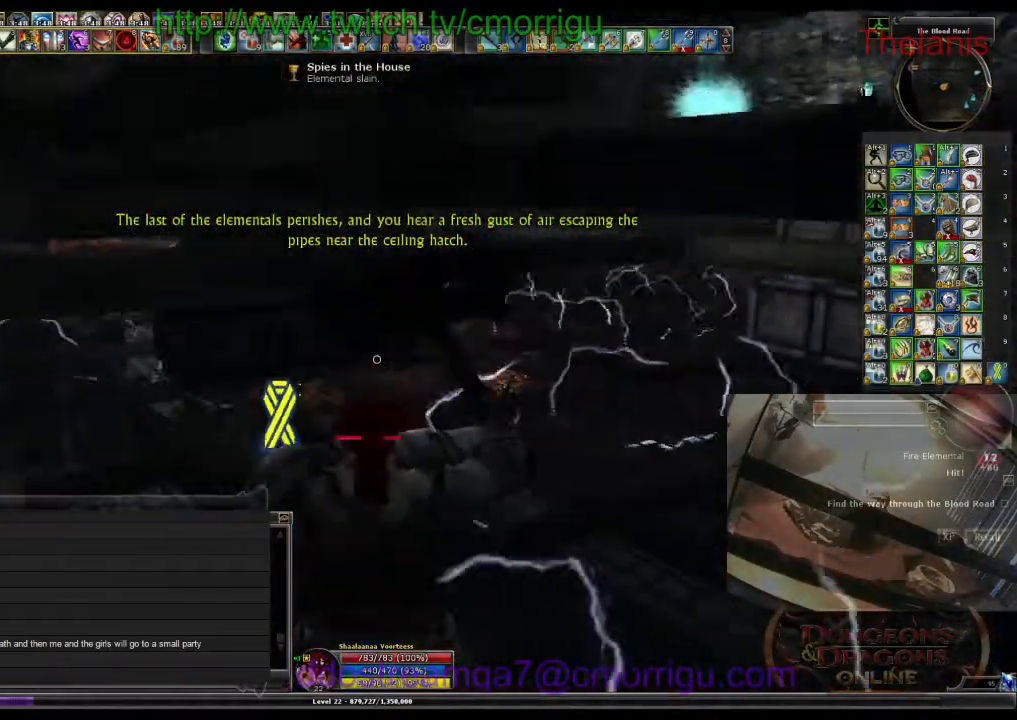
{"keys": ["w"], "events": []}
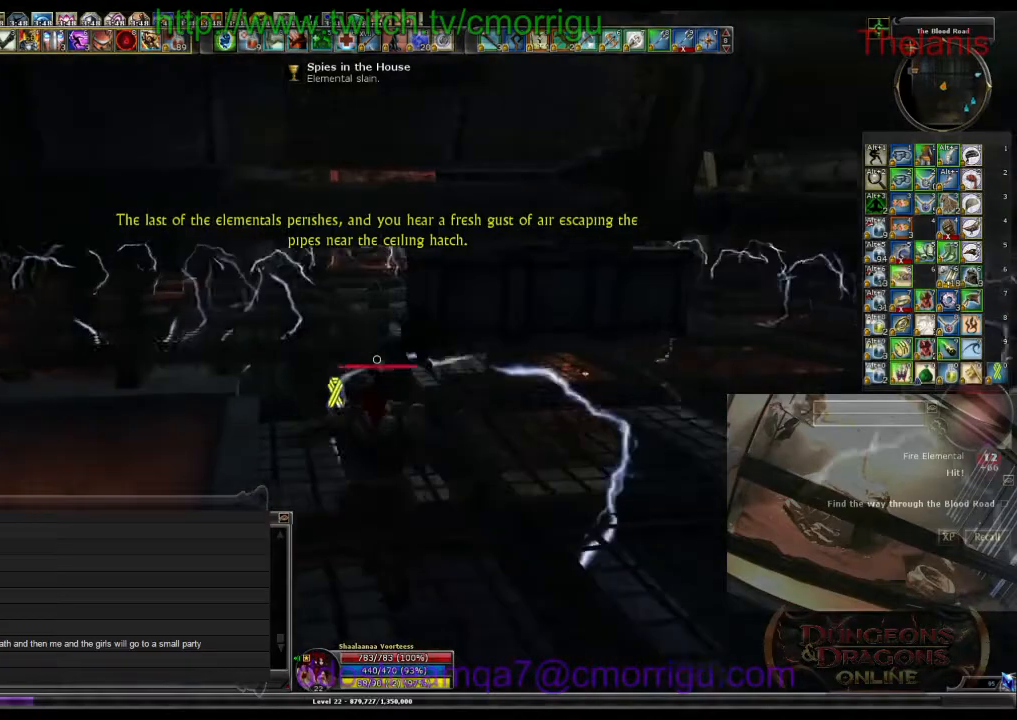
{"keys": ["w"], "events": []}
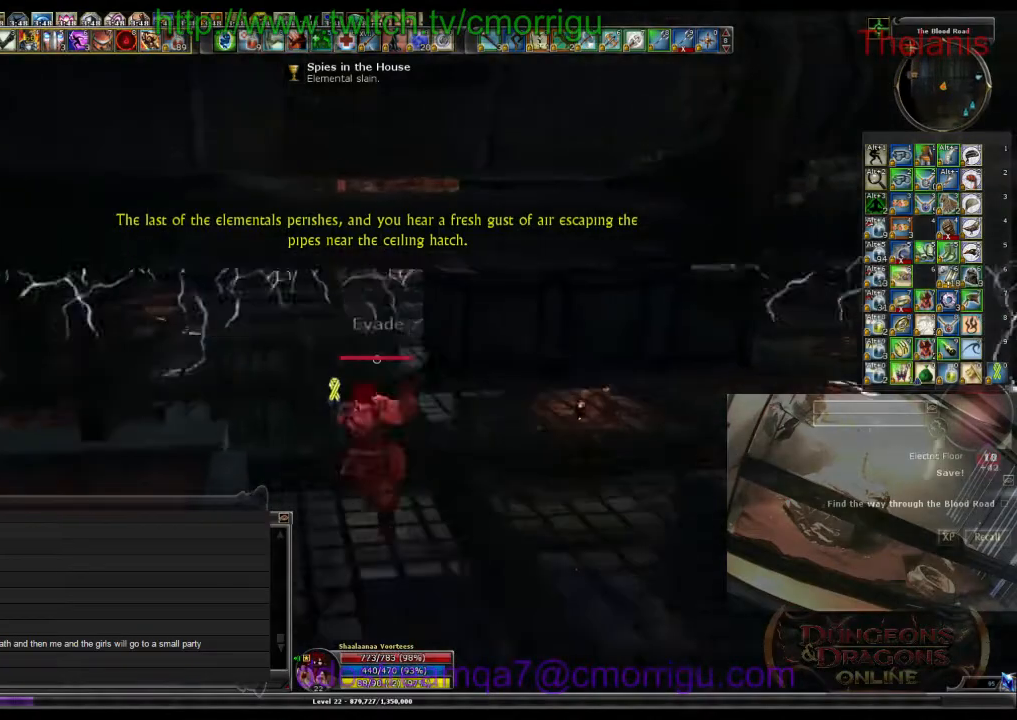
{"keys": ["a", "w"], "events": [[133, "a", "down"]]}
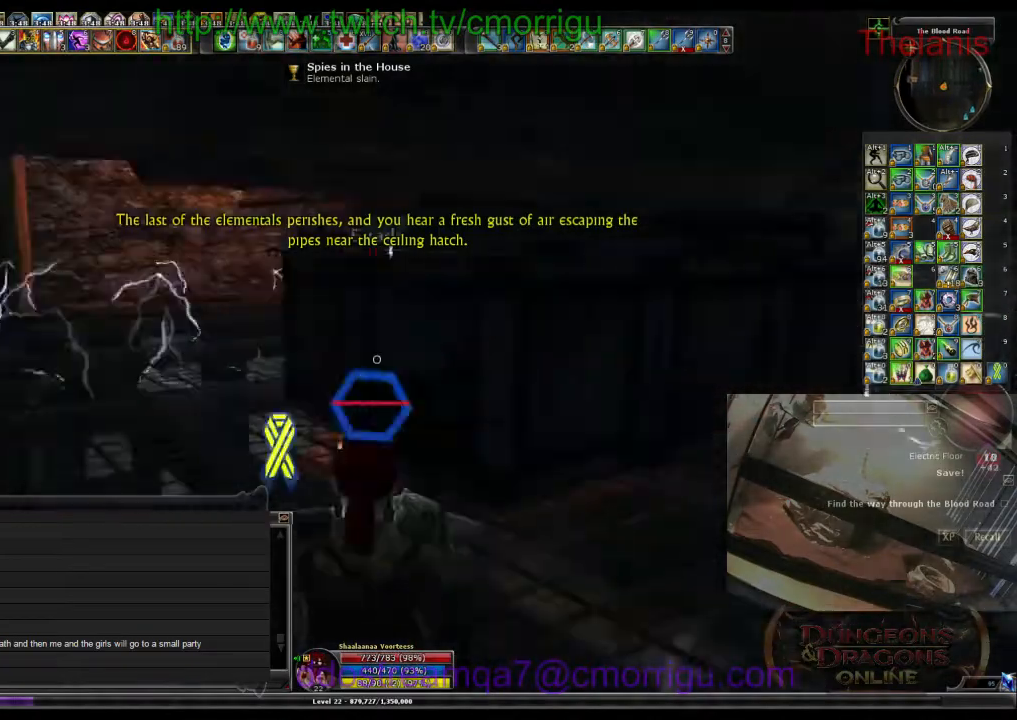
{"keys": ["space", "w"], "events": [[267, "a", "up"], [367, "space", "down"]]}
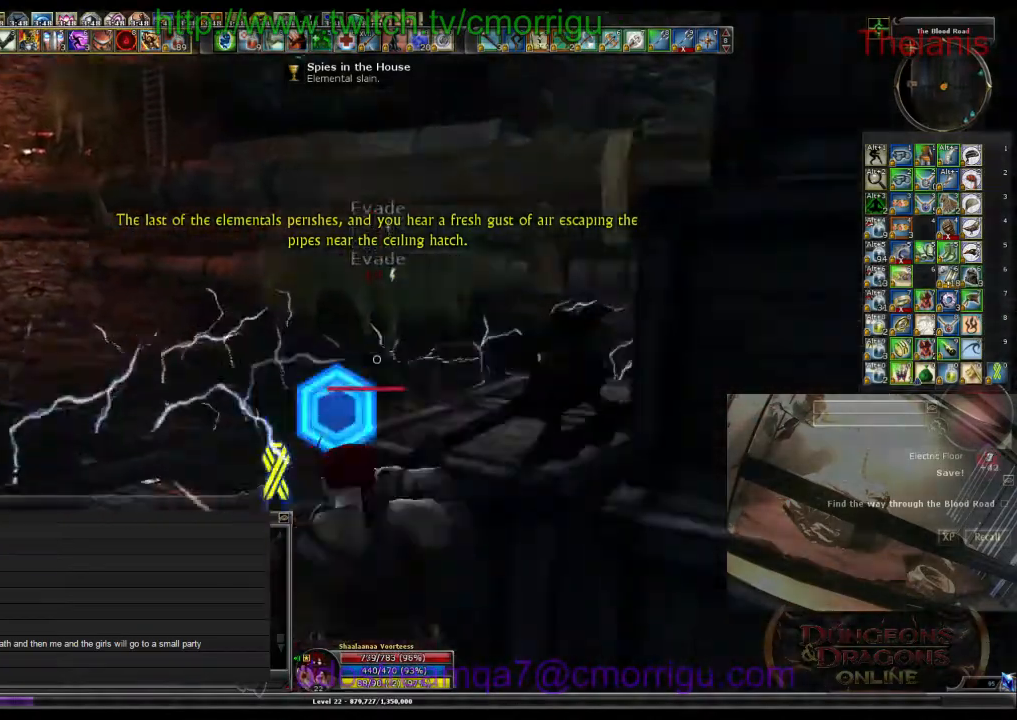
{"keys": [], "events": [[67, "space", "up"], [300, "w", "up"]]}
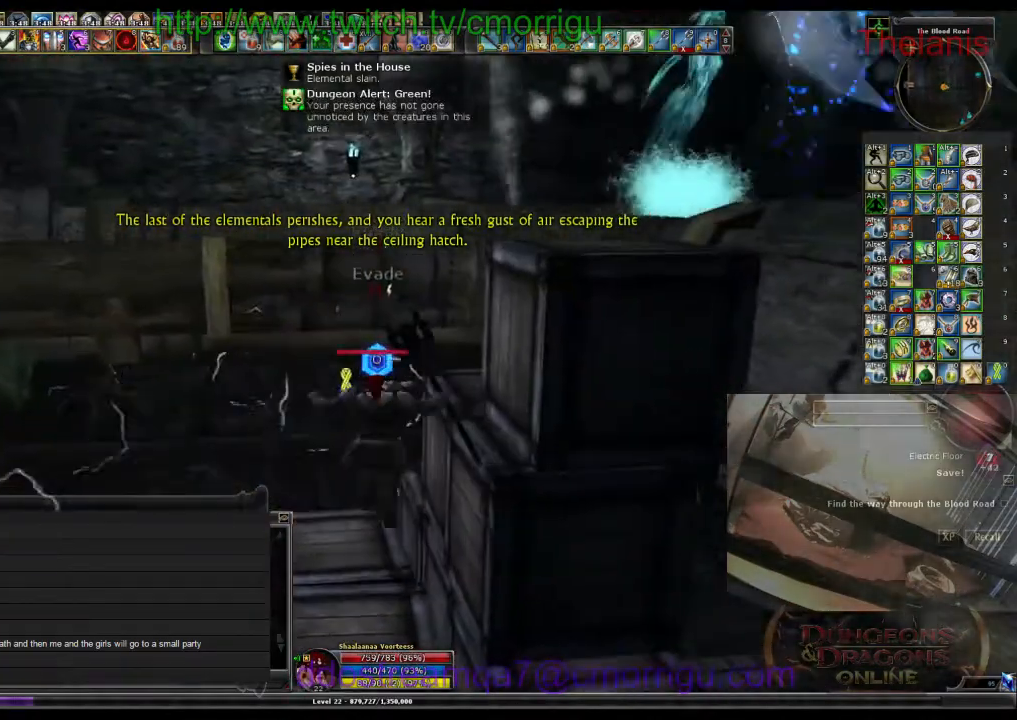
{"keys": ["w"], "events": [[33, "w", "down"]]}
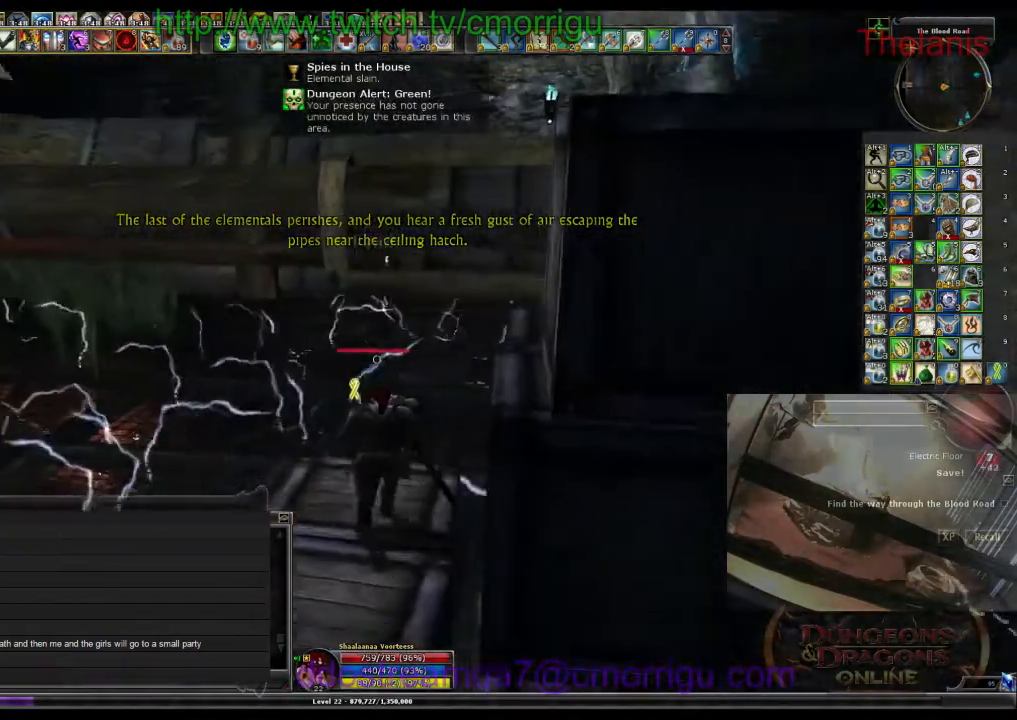
{"keys": ["space", "w"], "events": [[167, "space", "down"]]}
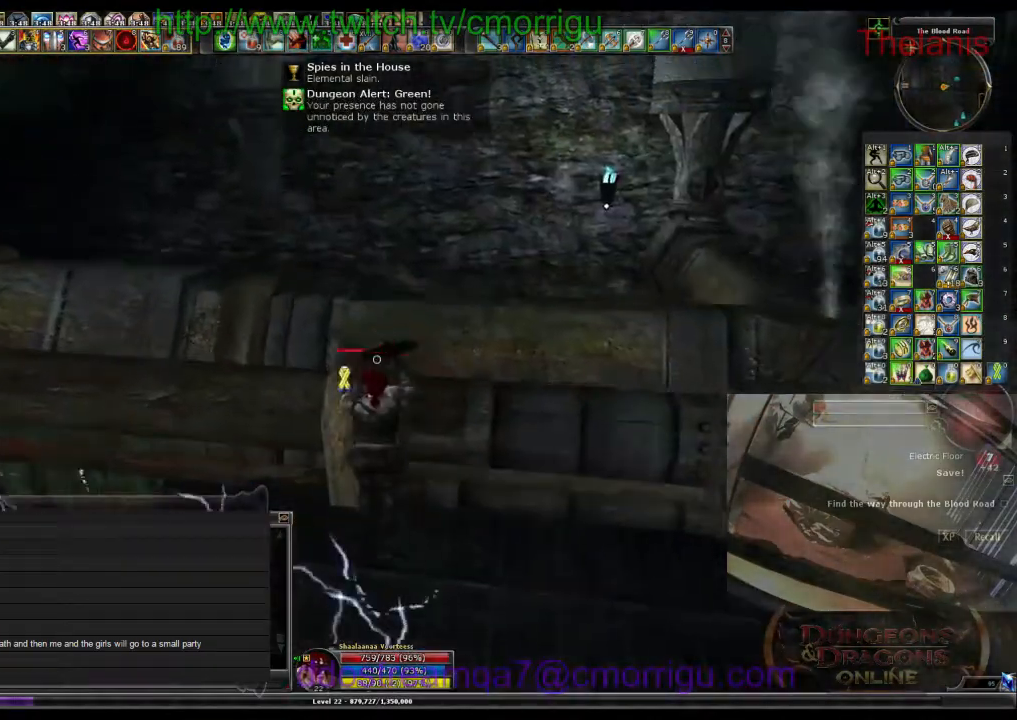
{"keys": ["w"], "events": [[433, "space", "up"]]}
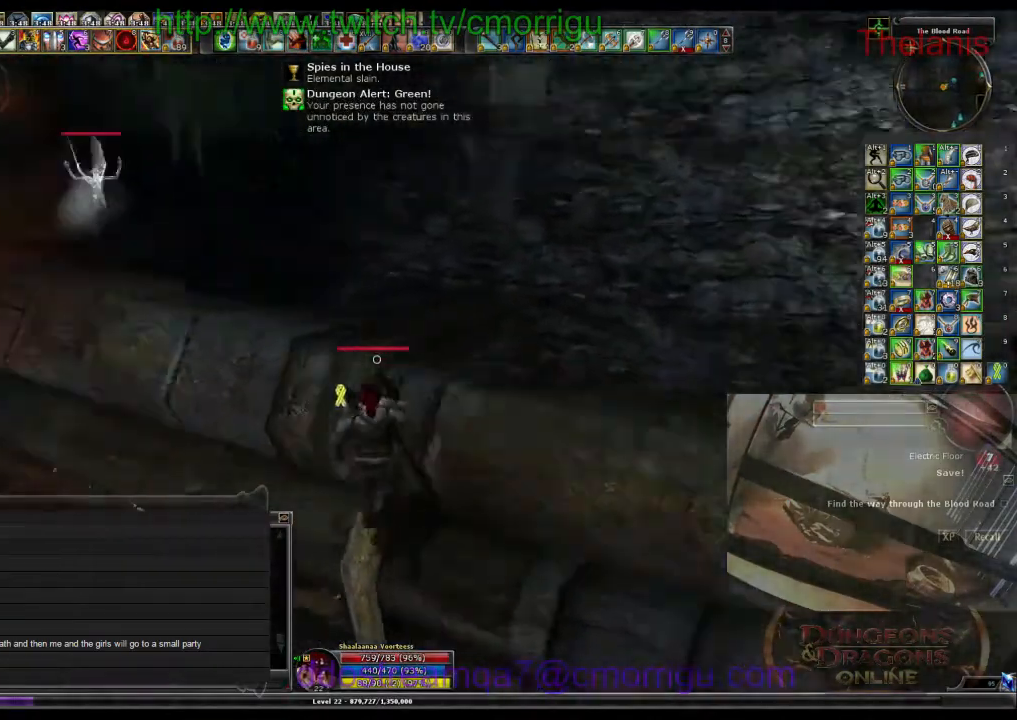
{"keys": ["w"], "events": []}